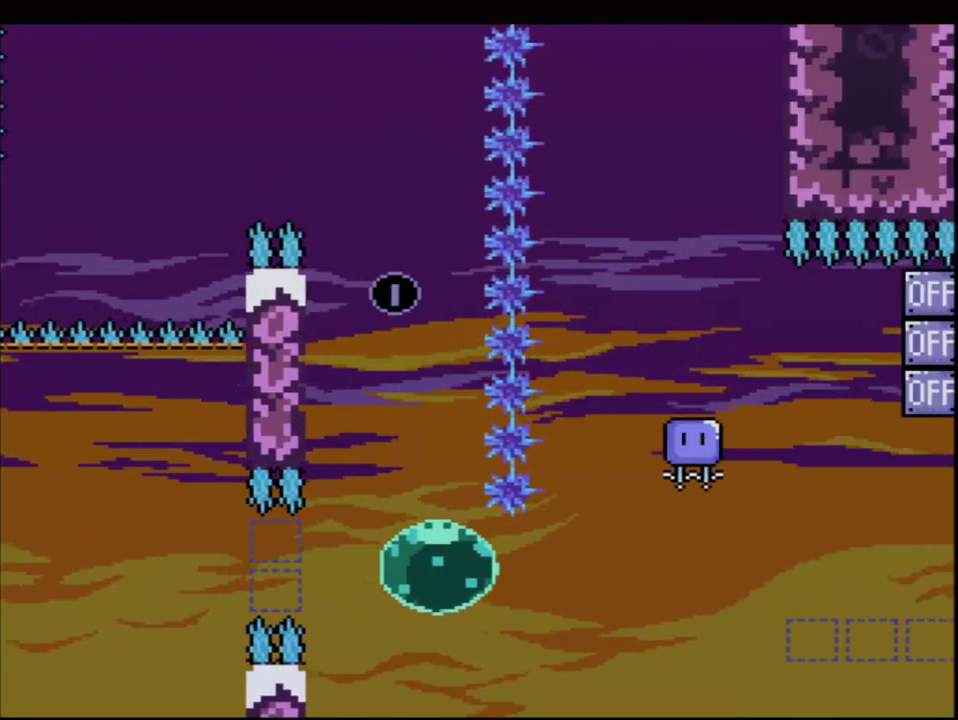
Gameplay with a controller (Nintendo layout); each line is a JSON object with the inputs held at the frame after it. "events" lists button and stick changes between this image and that frame as [ms after this image, input, new state], when the widget could be followed in between. Not read: L3 R3.
{"buttons": ["B", "Y", "R1", "DPAD_UP"], "events": [[233, "DPAD_UP", "down"], [333, "R1", "down"]]}
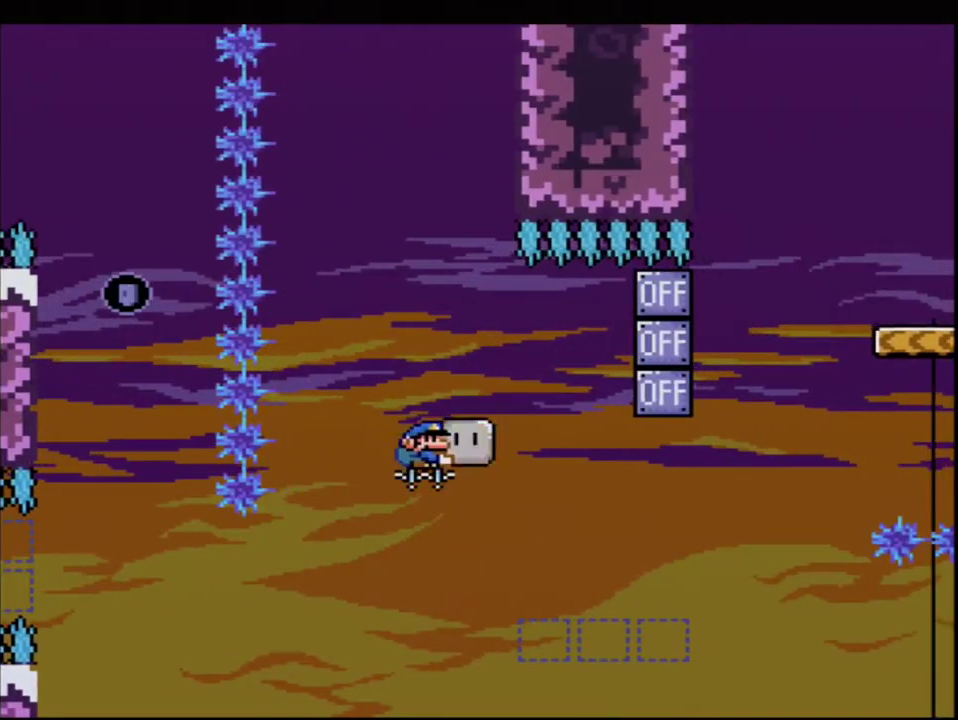
{"buttons": ["Y", "DPAD_LEFT"], "events": [[17, "DPAD_RIGHT", "down"], [17, "DPAD_UP", "up"], [200, "R1", "up"], [300, "Y", "up"], [433, "DPAD_RIGHT", "up"], [450, "B", "up"], [450, "Y", "down"], [483, "DPAD_LEFT", "down"]]}
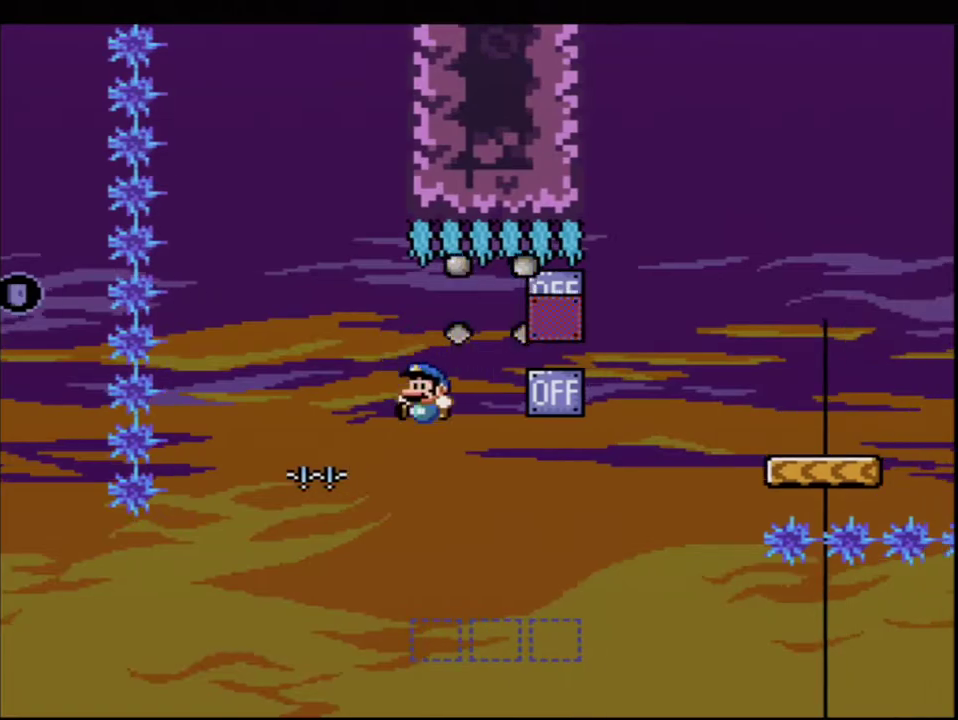
{"buttons": ["B", "Y"], "events": [[83, "DPAD_LEFT", "up"], [117, "DPAD_RIGHT", "down"], [367, "R1", "down"], [400, "DPAD_RIGHT", "up"], [450, "B", "down"], [450, "R1", "up"]]}
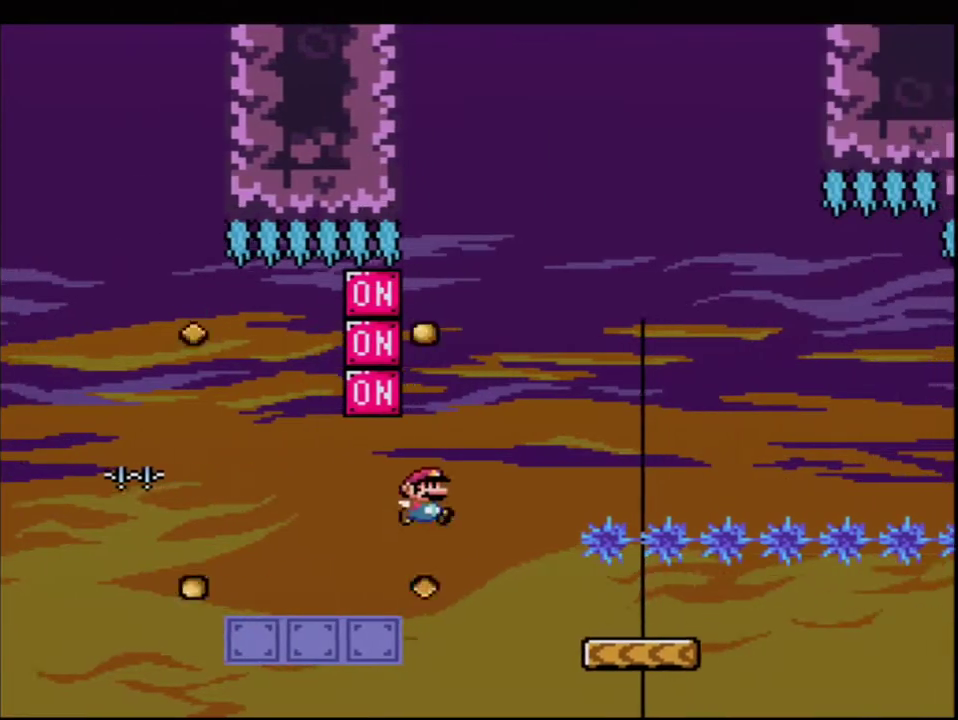
{"buttons": ["B", "Y"], "events": []}
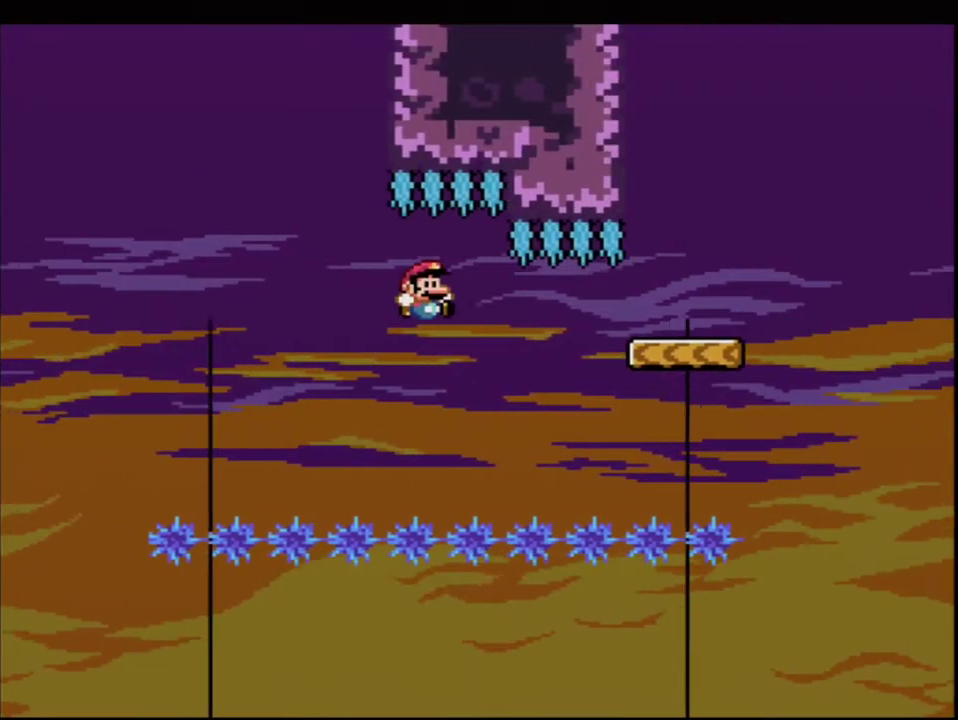
{"buttons": ["Y", "DPAD_LEFT"], "events": [[267, "B", "up"], [333, "B", "down"], [450, "B", "up"], [450, "DPAD_LEFT", "down"]]}
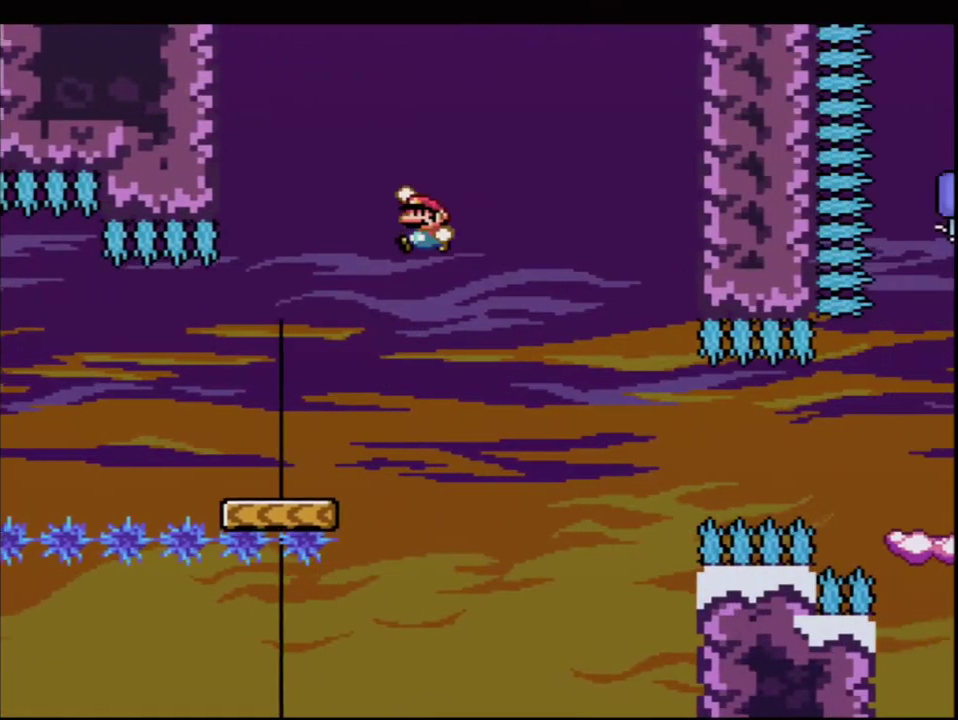
{"buttons": ["B", "Y"], "events": [[83, "DPAD_LEFT", "up"], [117, "DPAD_RIGHT", "down"], [167, "B", "down"], [367, "DPAD_RIGHT", "up"]]}
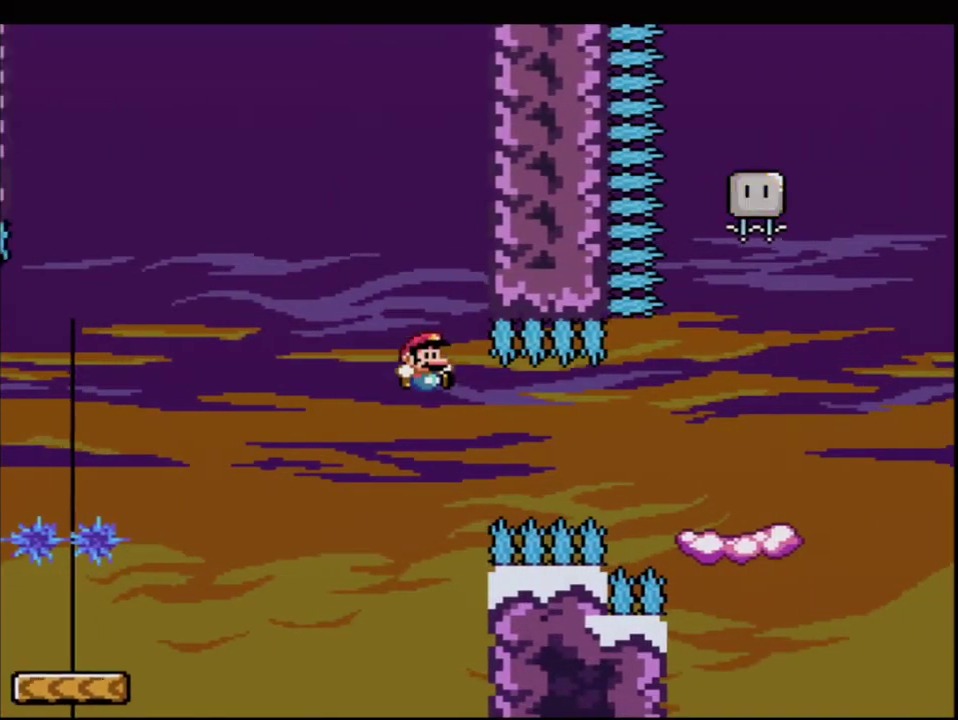
{"buttons": ["Y", "DPAD_LEFT"], "events": [[83, "DPAD_RIGHT", "down"], [117, "R1", "down"], [233, "DPAD_RIGHT", "up"], [267, "R1", "up"], [300, "B", "up"], [300, "DPAD_LEFT", "down"]]}
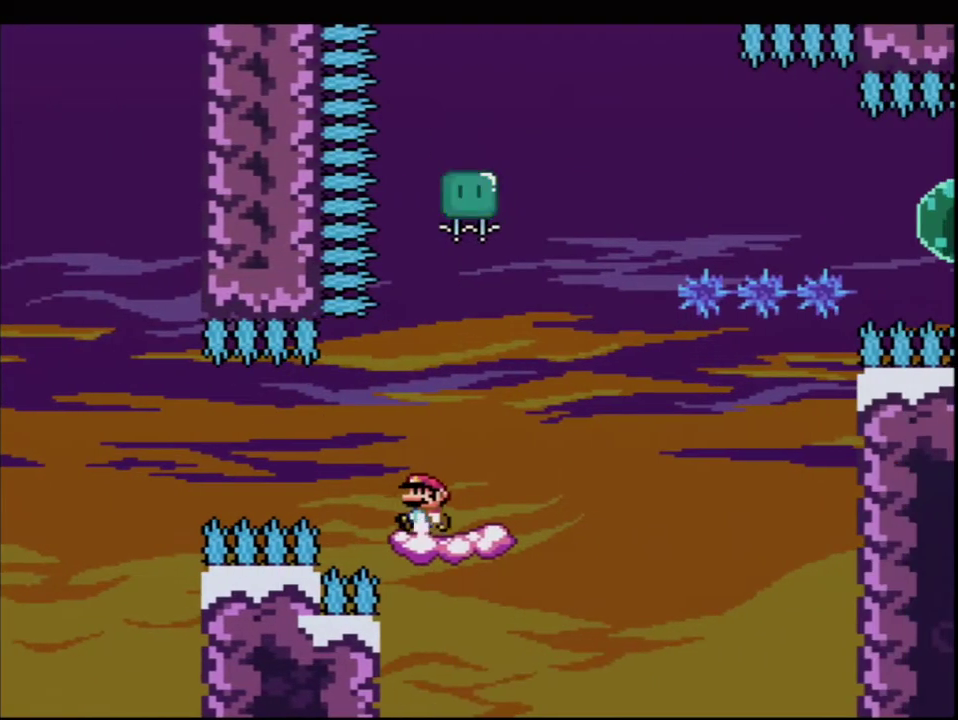
{"buttons": ["B", "Y", "DPAD_RIGHT"], "events": [[50, "B", "down"], [83, "DPAD_LEFT", "up"], [200, "DPAD_RIGHT", "down"]]}
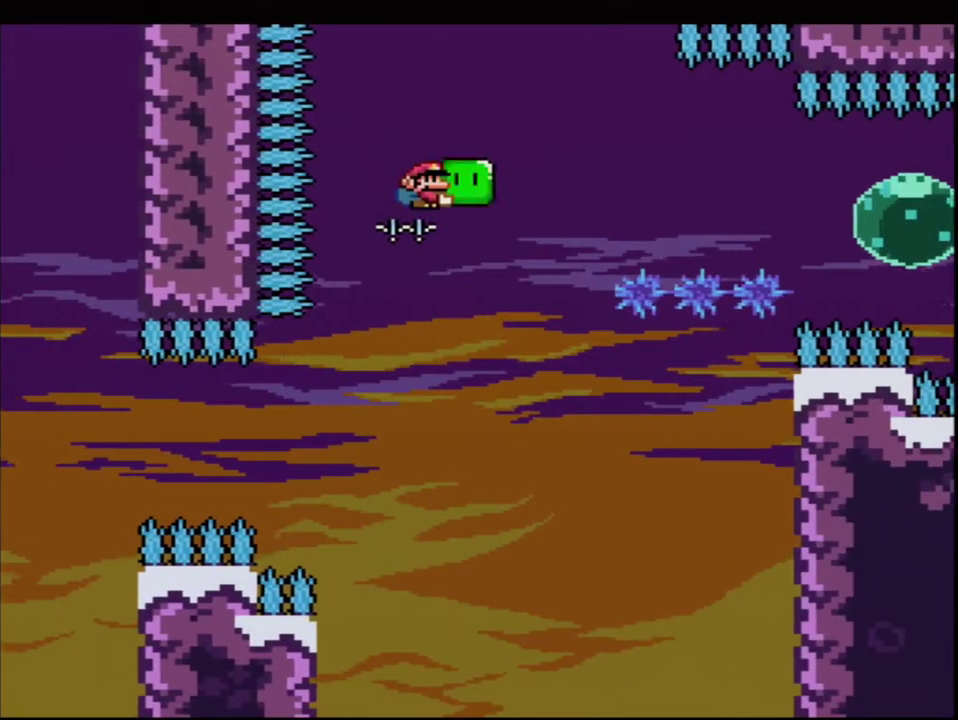
{"buttons": ["B", "Y", "R1", "DPAD_RIGHT"], "events": [[83, "DPAD_RIGHT", "up"], [117, "B", "up"], [200, "B", "down"], [233, "DPAD_RIGHT", "down"], [483, "R1", "down"]]}
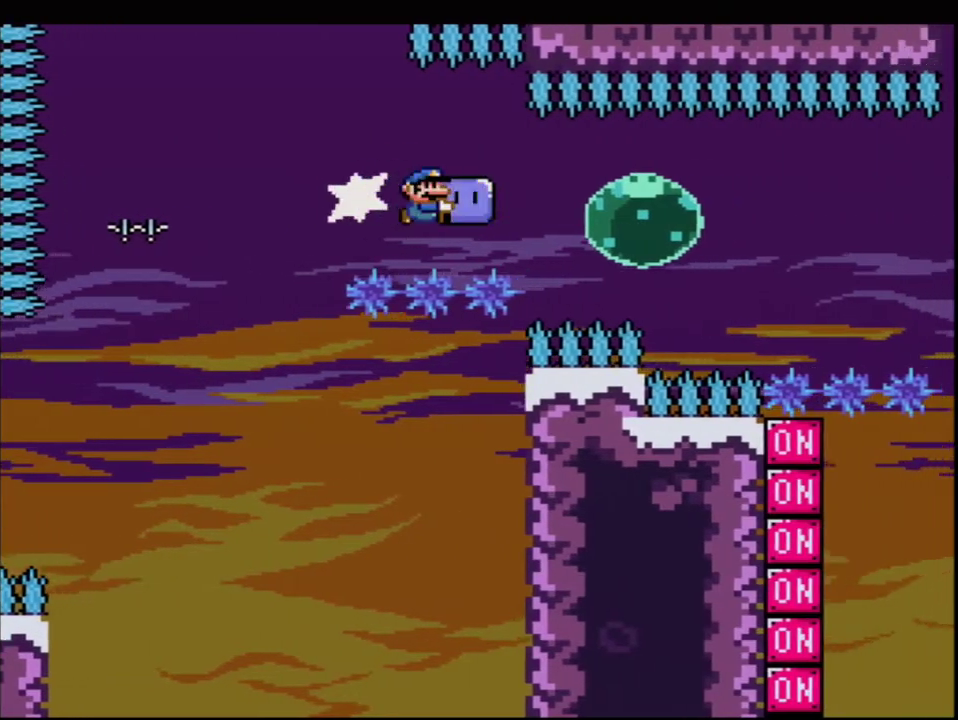
{"buttons": ["B", "Y"], "events": [[17, "DPAD_RIGHT", "up"], [83, "R1", "up"], [233, "DPAD_RIGHT", "down"], [300, "R1", "down"], [367, "DPAD_RIGHT", "up"], [400, "R1", "up"]]}
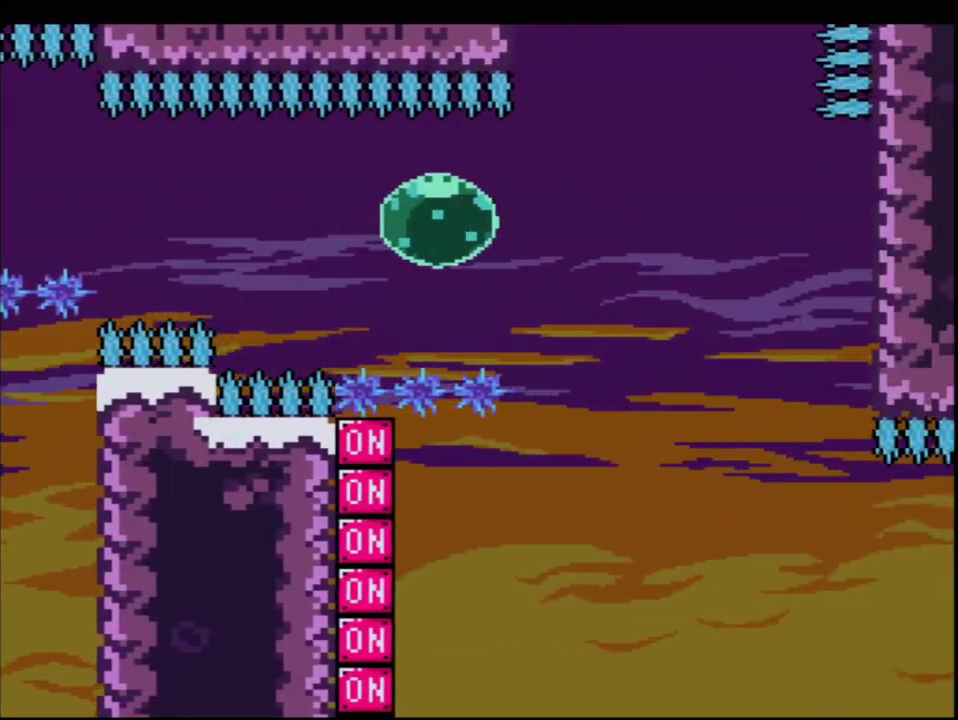
{"buttons": ["B", "Y", "DPAD_LEFT"], "events": [[200, "DPAD_LEFT", "down"]]}
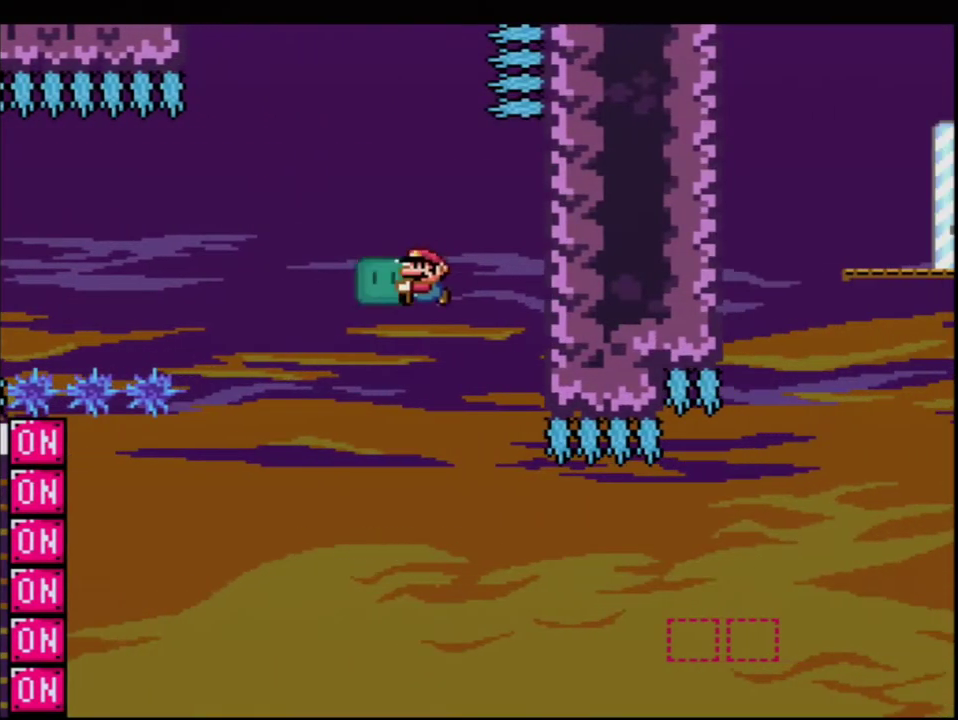
{"buttons": ["B", "Y"], "events": [[17, "DPAD_LEFT", "up"], [83, "DPAD_LEFT", "down"], [333, "Y", "up"], [417, "Y", "down"], [450, "DPAD_LEFT", "up"]]}
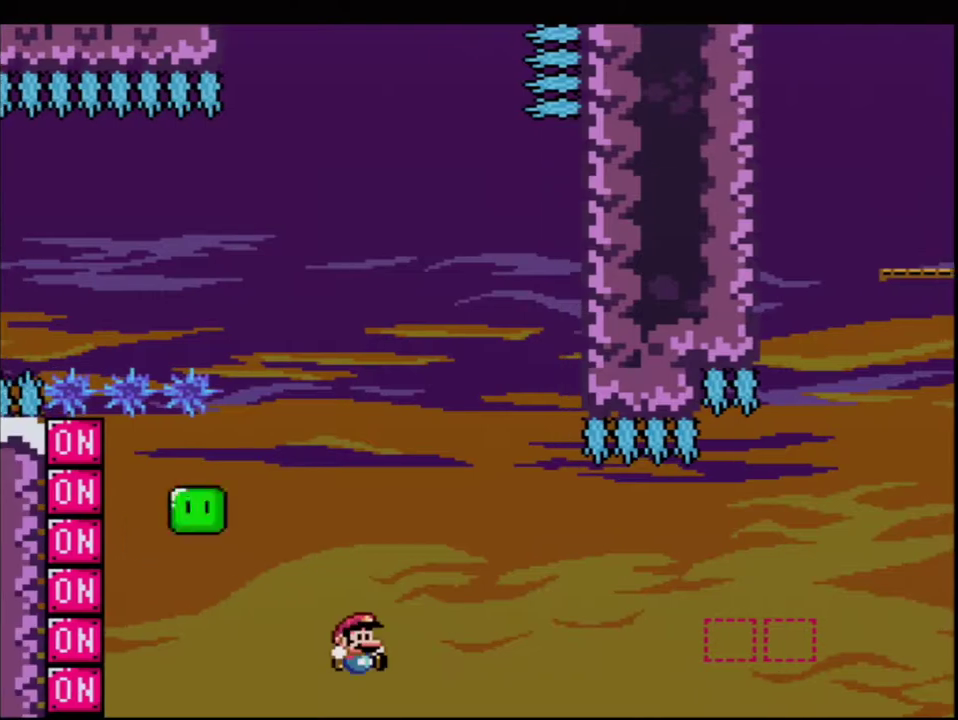
{"buttons": ["Y"], "events": [[17, "DPAD_RIGHT", "down"], [50, "DPAD_UP", "down"], [183, "R1", "down"], [333, "DPAD_RIGHT", "up"], [333, "DPAD_UP", "up"], [367, "R1", "up"], [483, "B", "up"]]}
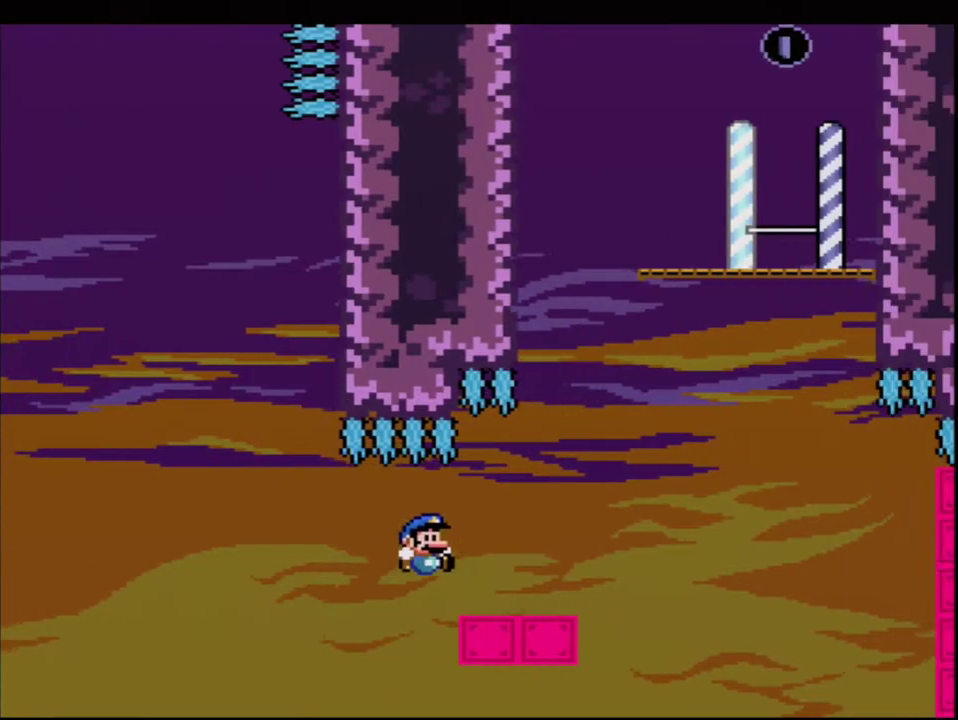
{"buttons": ["Y", "DPAD_UP", "DPAD_RIGHT"], "events": [[50, "DPAD_LEFT", "down"], [183, "DPAD_LEFT", "up"], [200, "DPAD_RIGHT", "down"], [300, "B", "down"], [450, "B", "up"], [483, "DPAD_UP", "down"]]}
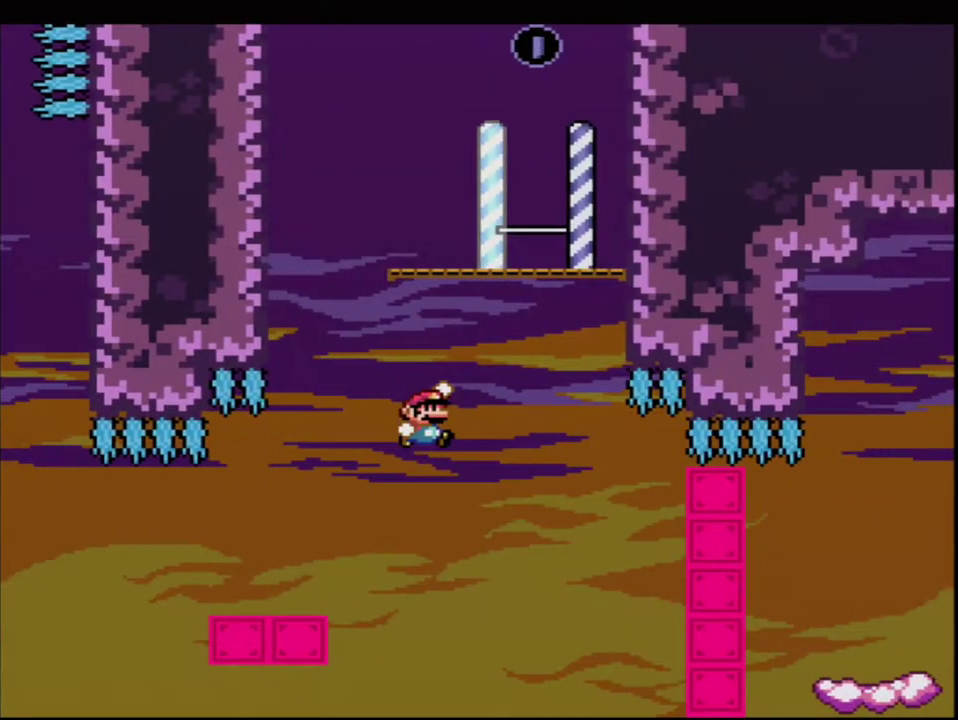
{"buttons": ["B", "Y", "DPAD_RIGHT"], "events": [[83, "DPAD_UP", "up"], [183, "B", "down"], [200, "DPAD_RIGHT", "up"], [300, "DPAD_LEFT", "down"], [433, "DPAD_LEFT", "up"], [433, "DPAD_RIGHT", "down"]]}
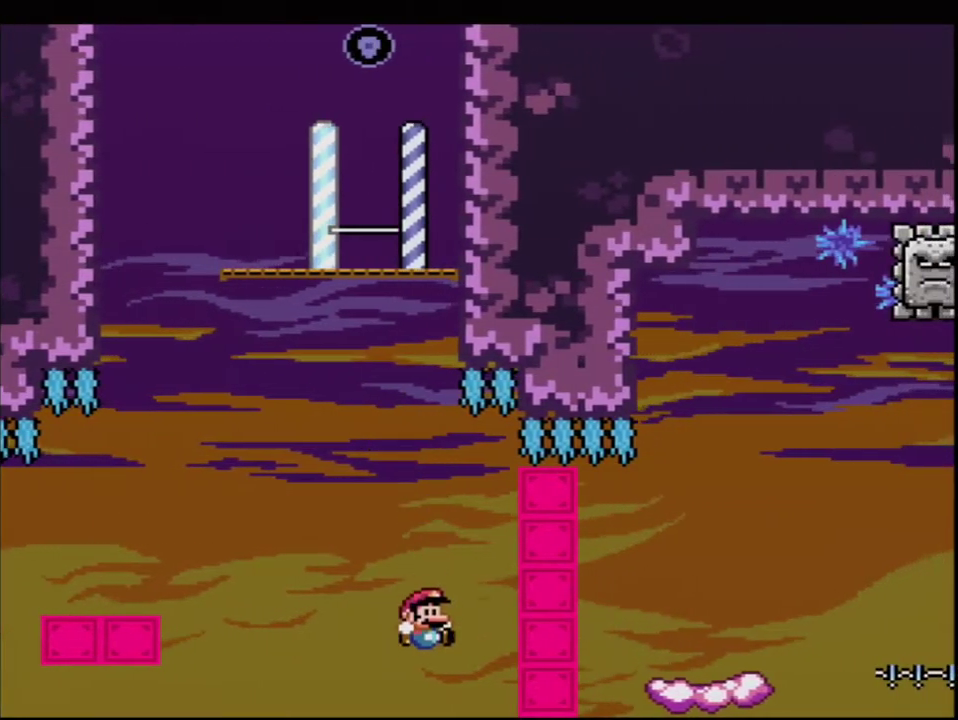
{"buttons": ["B", "Y", "R1", "DPAD_LEFT"], "events": [[50, "DPAD_UP", "down"], [300, "R1", "down"], [433, "DPAD_RIGHT", "up"], [433, "DPAD_UP", "up"], [450, "DPAD_LEFT", "down"]]}
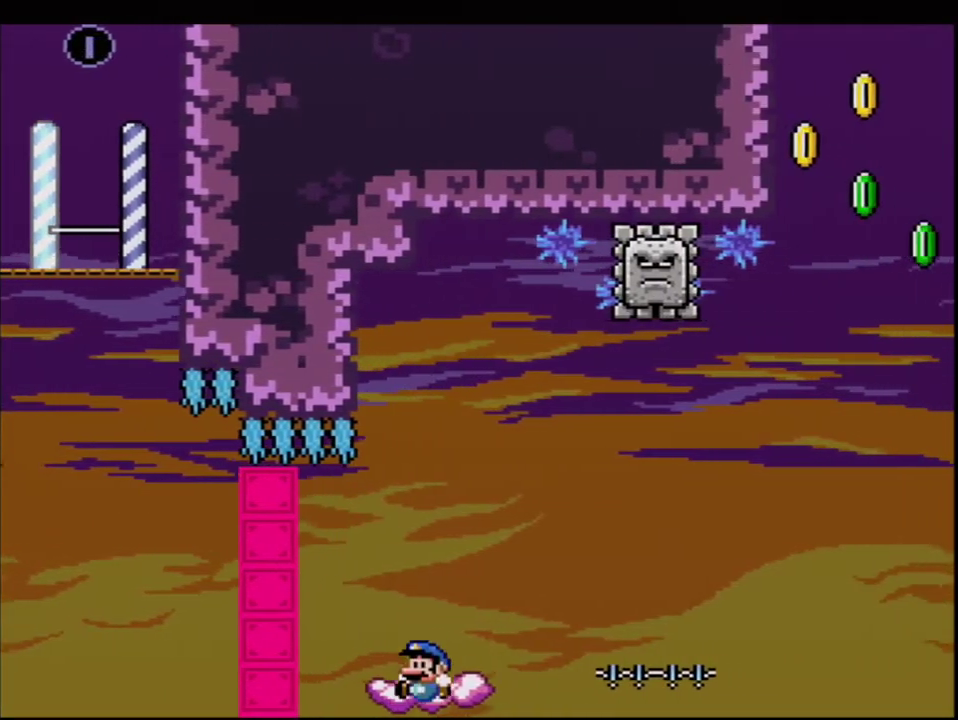
{"buttons": ["X", "DPAD_RIGHT"], "events": [[50, "R1", "up"], [233, "DPAD_LEFT", "up"], [300, "B", "up"], [333, "Y", "up"], [367, "X", "down"], [400, "DPAD_RIGHT", "down"]]}
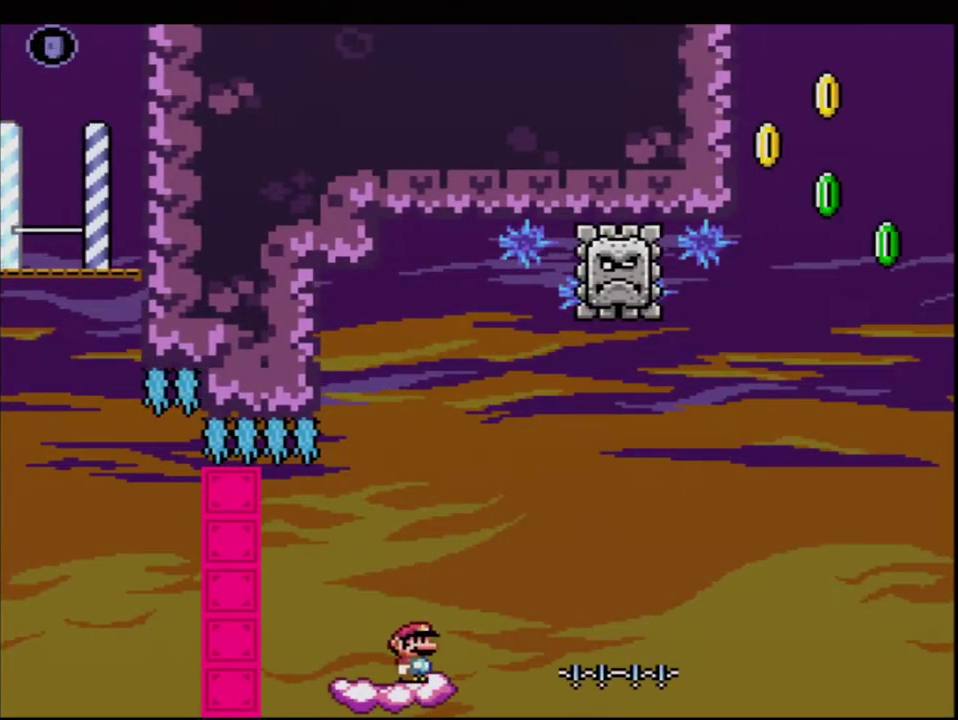
{"buttons": ["X"], "events": [[50, "A", "down"], [267, "DPAD_RIGHT", "up"], [300, "DPAD_LEFT", "down"], [400, "A", "up"], [450, "DPAD_LEFT", "up"]]}
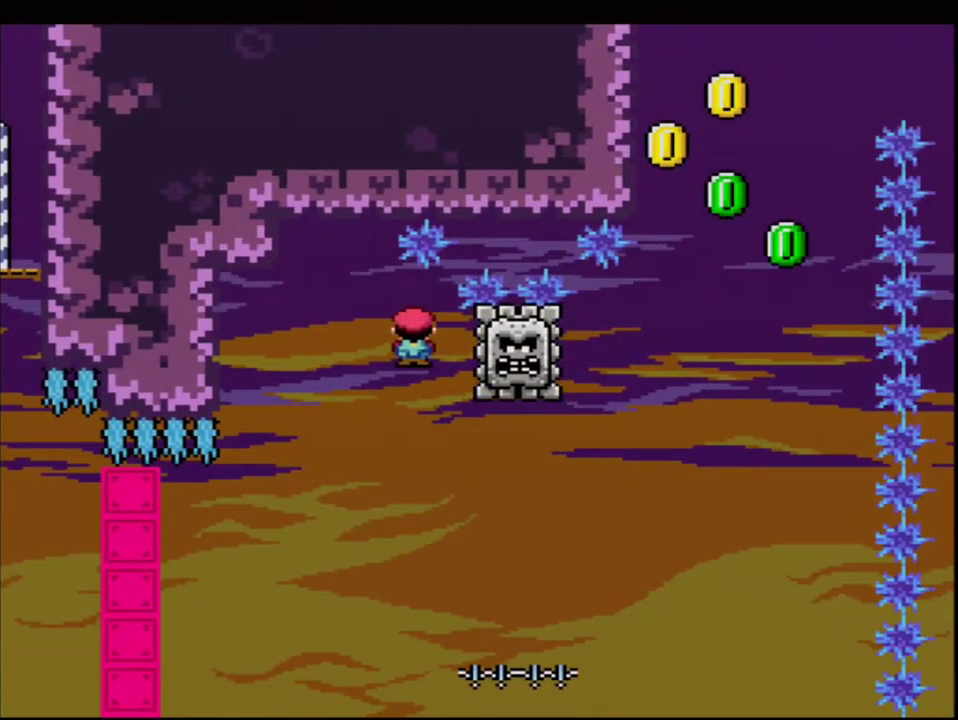
{"buttons": ["A", "X", "DPAD_RIGHT"], "events": [[83, "A", "down"], [83, "DPAD_RIGHT", "down"], [233, "DPAD_RIGHT", "up"], [267, "A", "up"], [367, "DPAD_RIGHT", "down"], [400, "A", "down"]]}
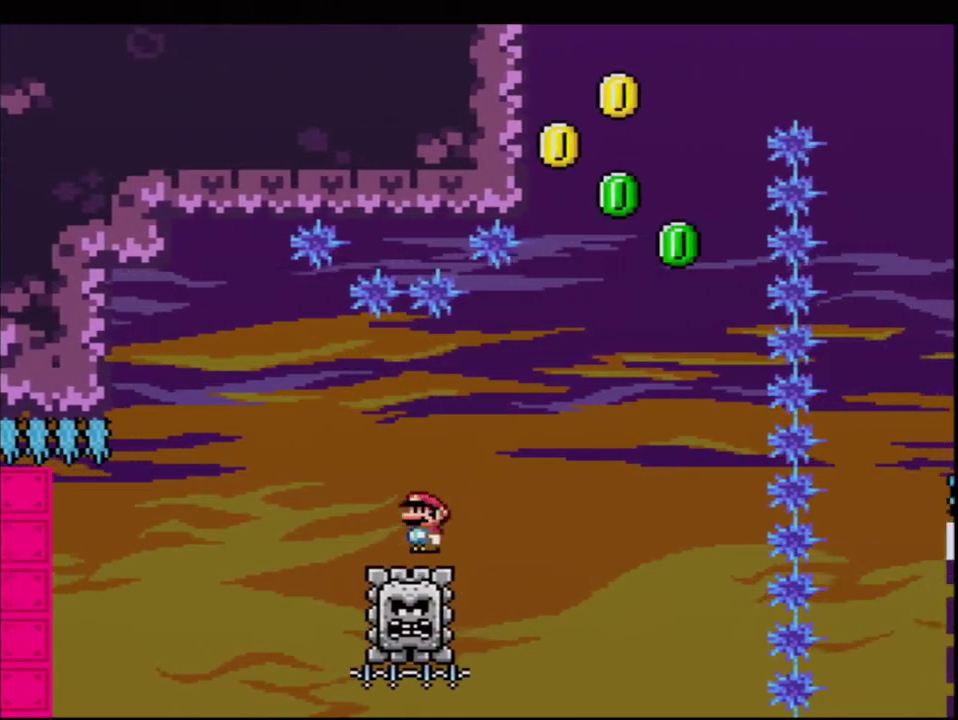
{"buttons": ["A", "X", "DPAD_LEFT"], "events": [[400, "DPAD_UP", "down"], [450, "DPAD_RIGHT", "up"], [483, "DPAD_LEFT", "down"], [483, "DPAD_UP", "up"]]}
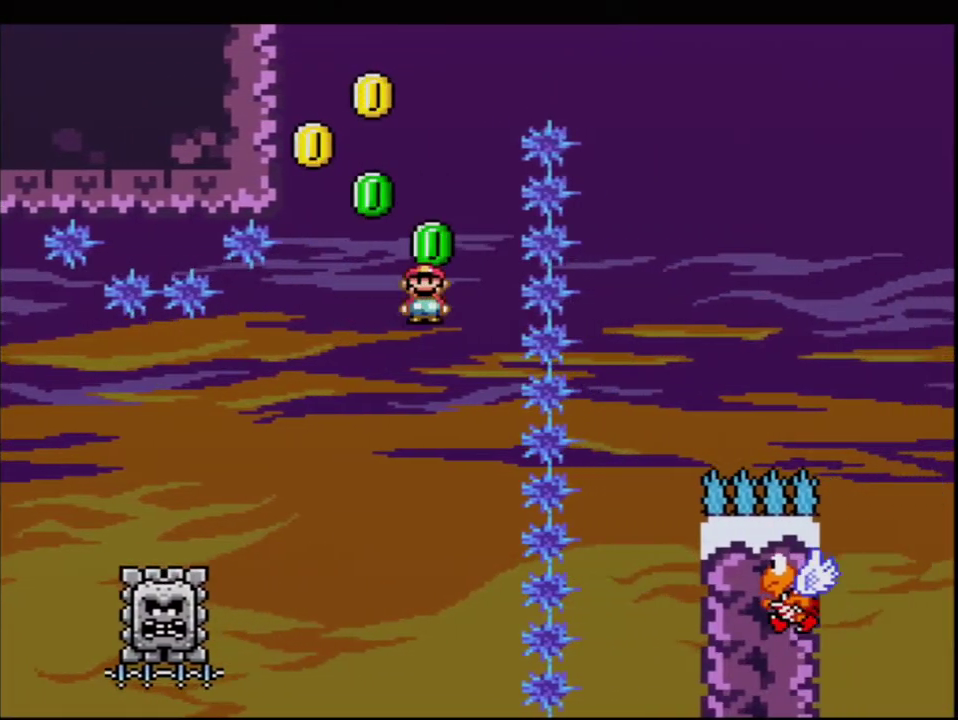
{"buttons": ["B", "Y"], "events": [[17, "DPAD_UP", "down"], [83, "R1", "down"], [267, "R1", "up"], [300, "A", "up"], [333, "X", "up"], [367, "Y", "down"], [400, "B", "down"], [400, "DPAD_LEFT", "up"], [400, "DPAD_UP", "up"]]}